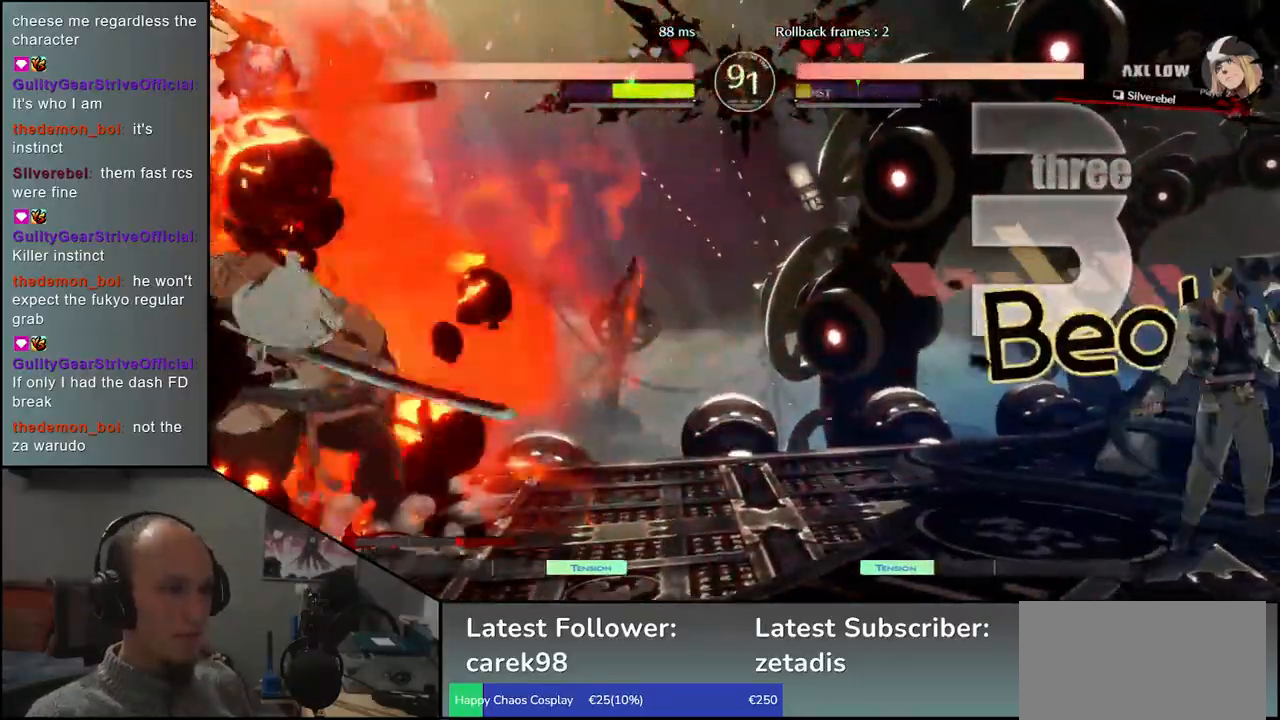
Gameplay with a controller (arcade stick); each line is a JSON object with the inputs held at the frame after it. "events" lists button and stick changes between this image and that frame as [ms after this image, input, new state], when the widget could be followed in between. Not read: L3 R3 other_buttons.
{"buttons": [], "left_stick": "left", "events": []}
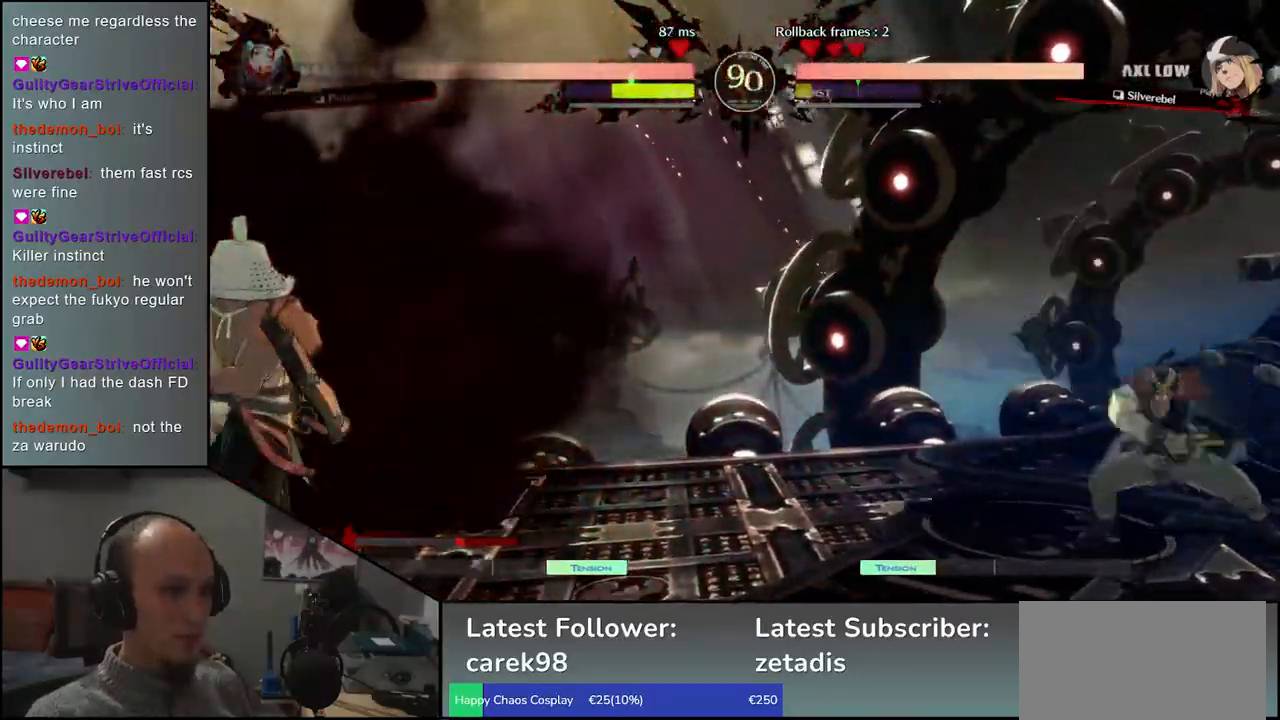
{"buttons": [], "left_stick": "left", "events": [[167, "left_stick", "right"], [283, "left_stick", "left"], [350, "left_stick", "down-left"], [467, "left_stick", "left"]]}
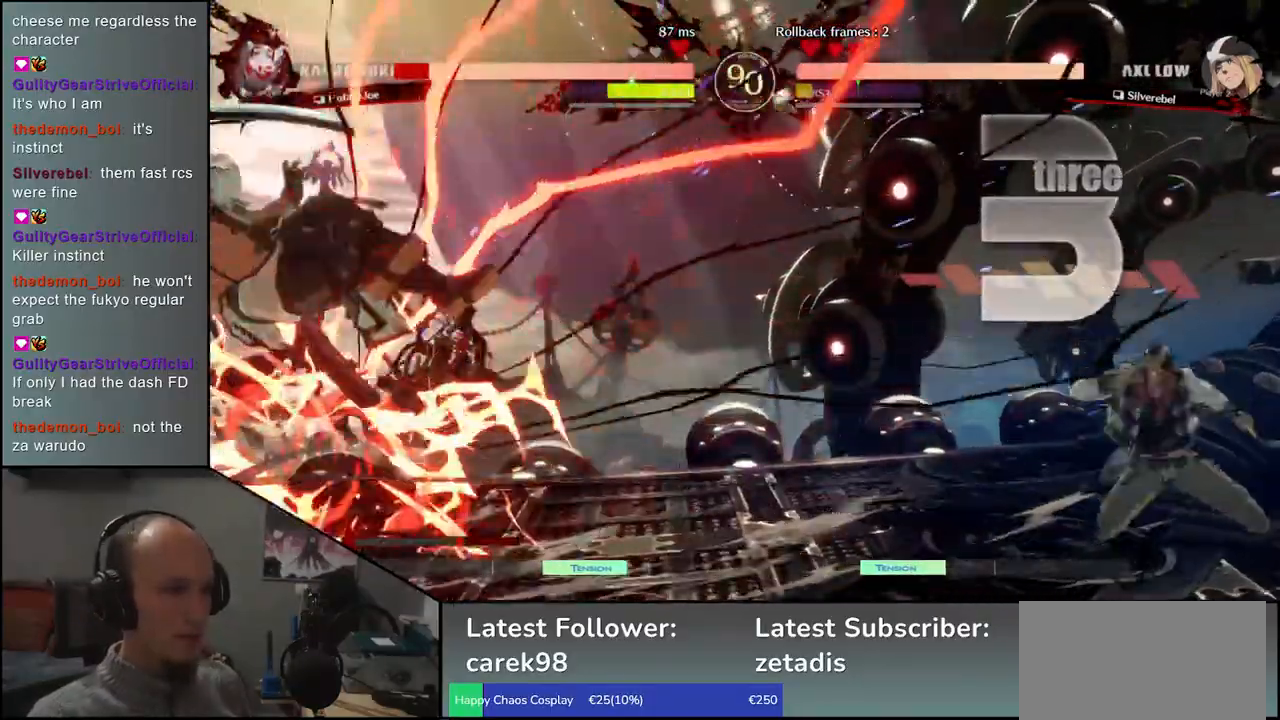
{"buttons": [], "left_stick": "left", "events": []}
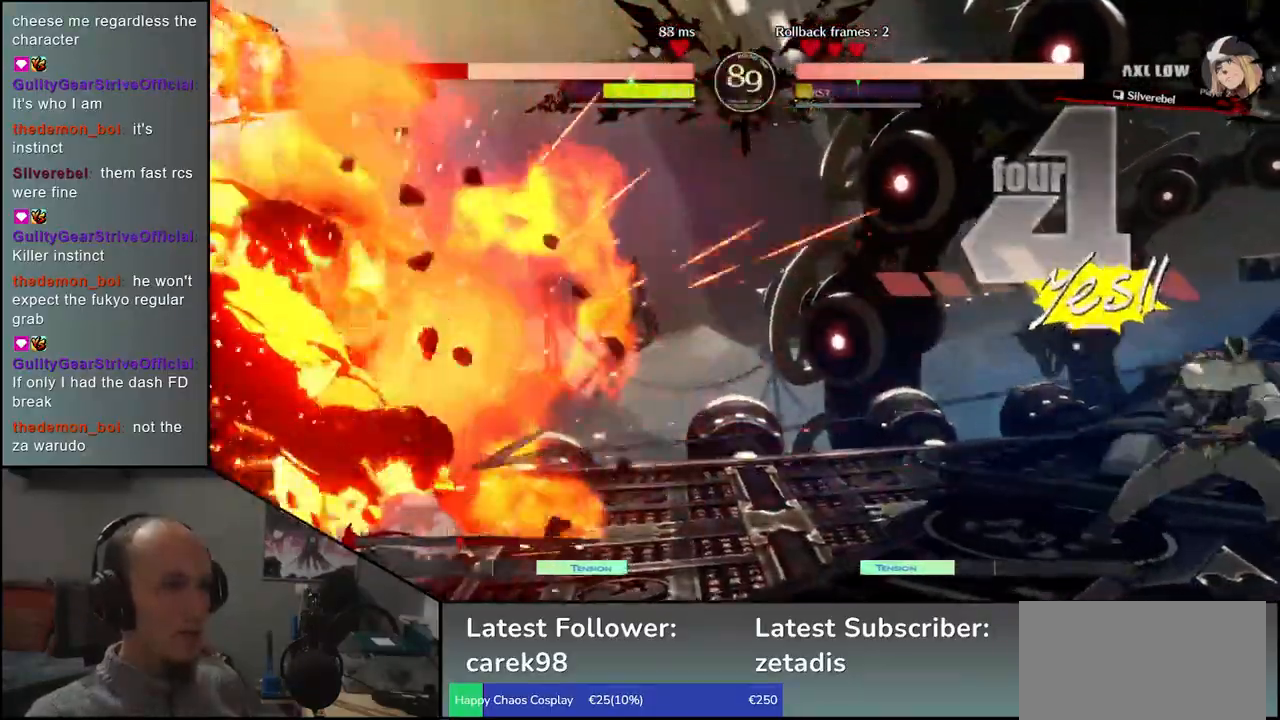
{"buttons": [], "left_stick": "left", "events": []}
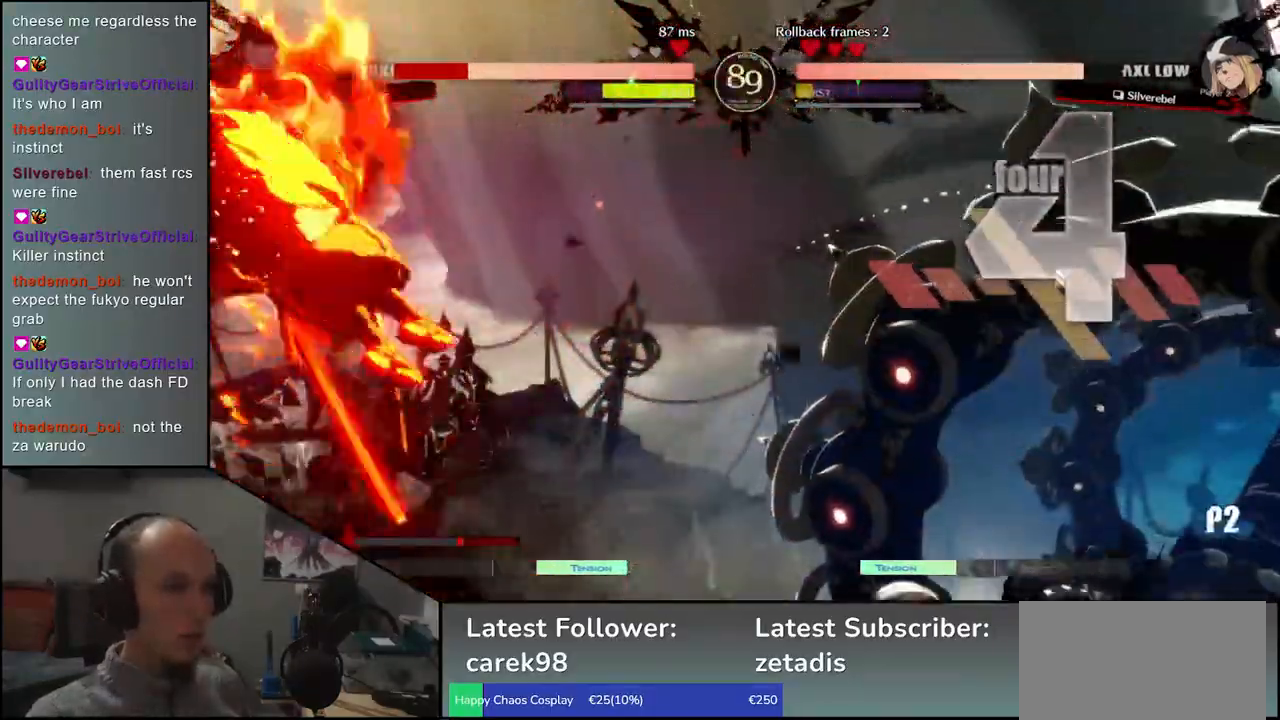
{"buttons": [], "left_stick": "left", "events": []}
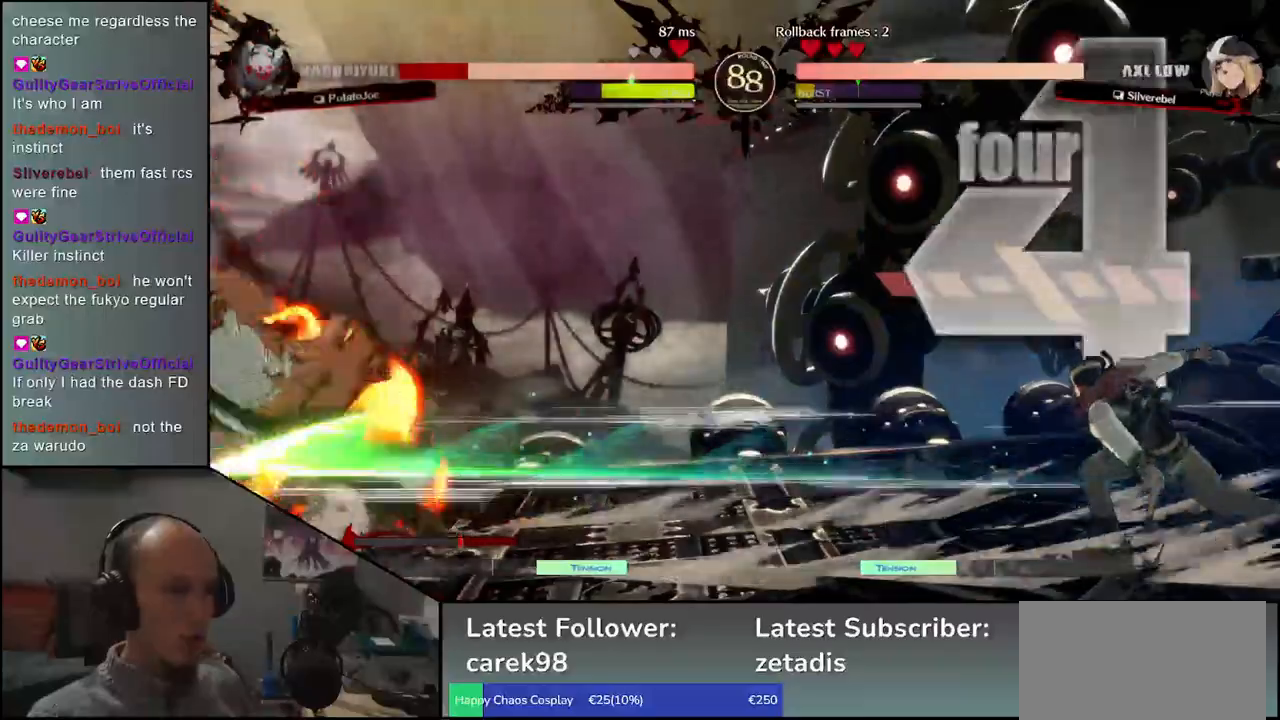
{"buttons": [], "left_stick": "left", "events": []}
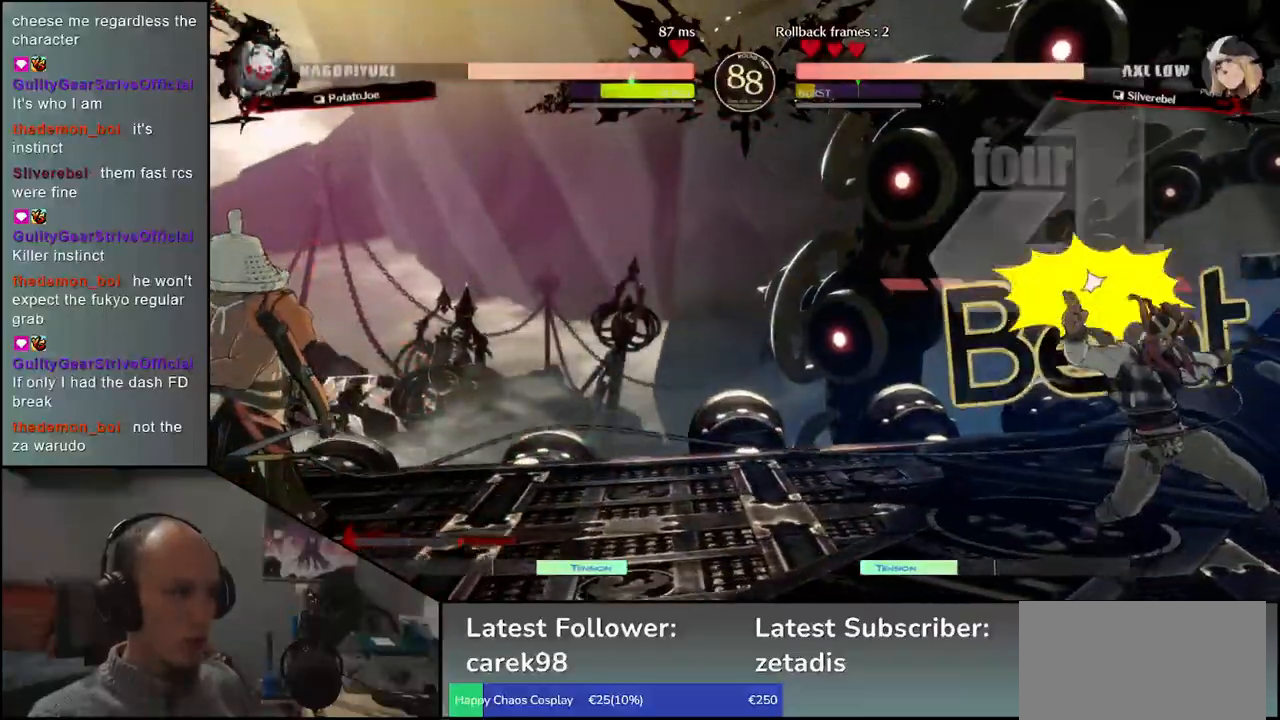
{"buttons": [], "left_stick": "left", "events": []}
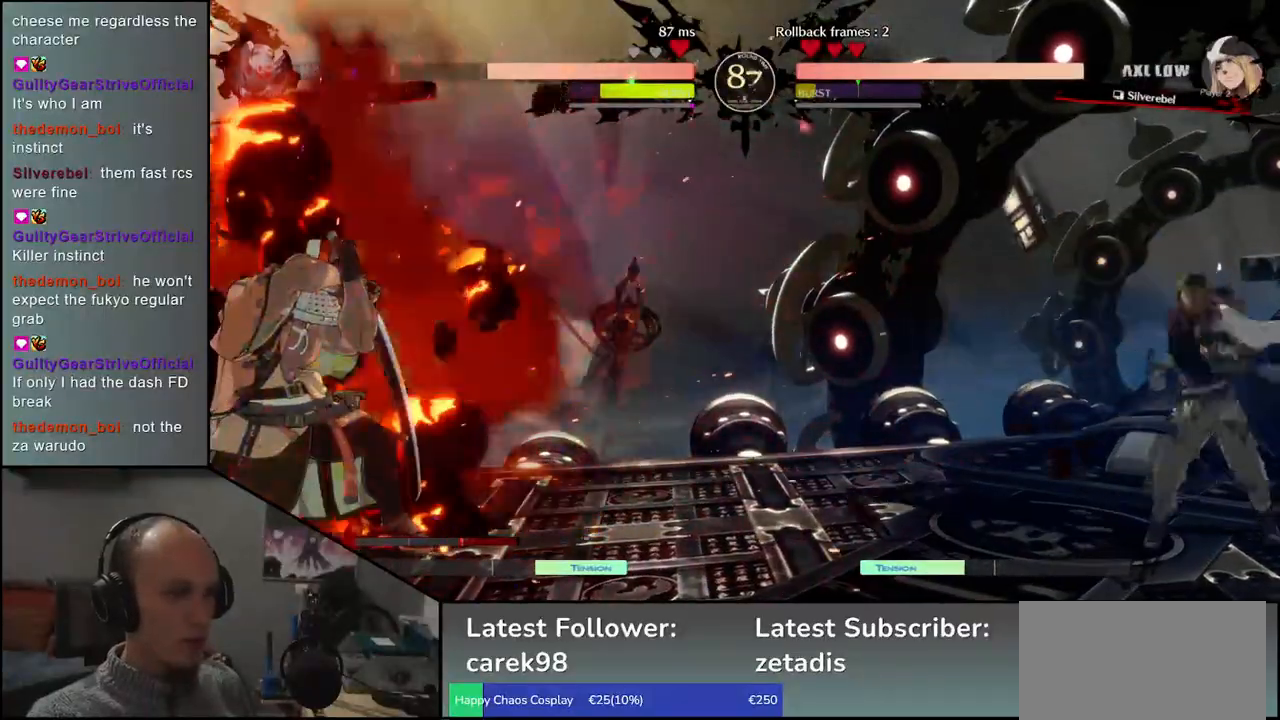
{"buttons": [], "left_stick": "down-left", "events": [[200, "left_stick", "right"], [300, "left_stick", "left"], [367, "left_stick", "down-left"]]}
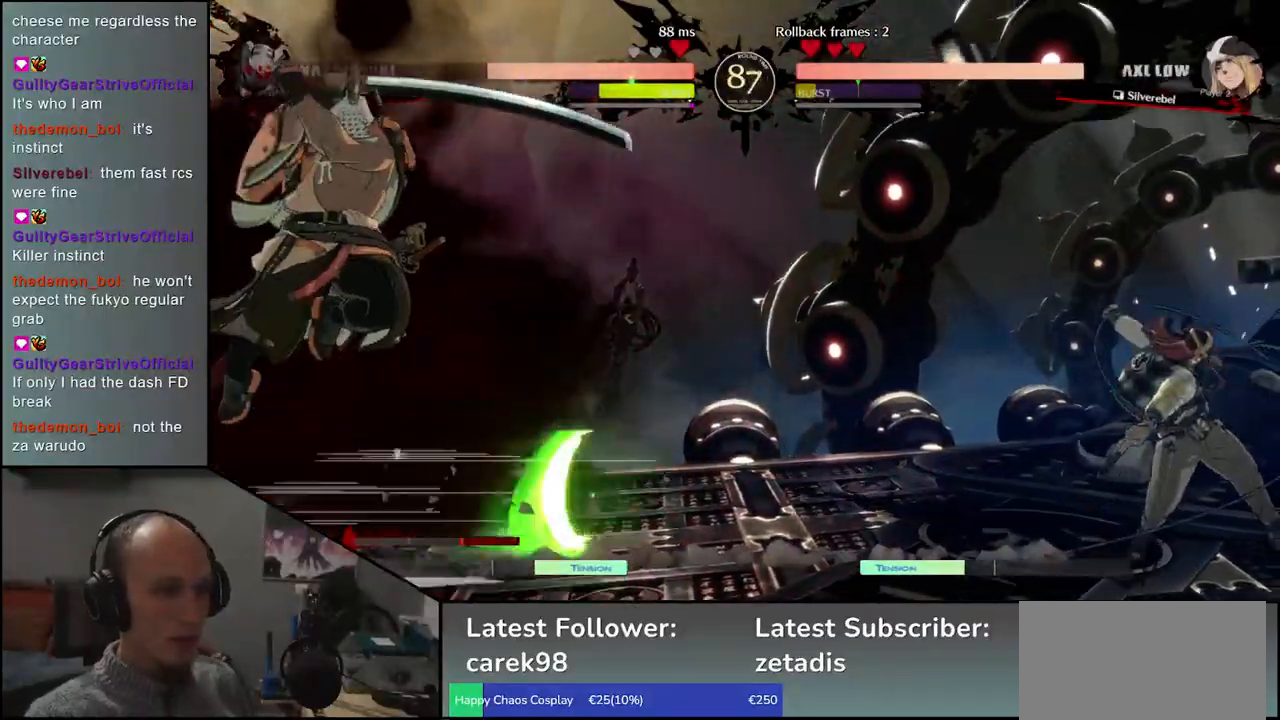
{"buttons": [], "left_stick": "center", "events": [[50, "left_stick", "left"], [283, "left_stick", "center"], [383, "TRIANGLE", "down"], [450, "TRIANGLE", "up"]]}
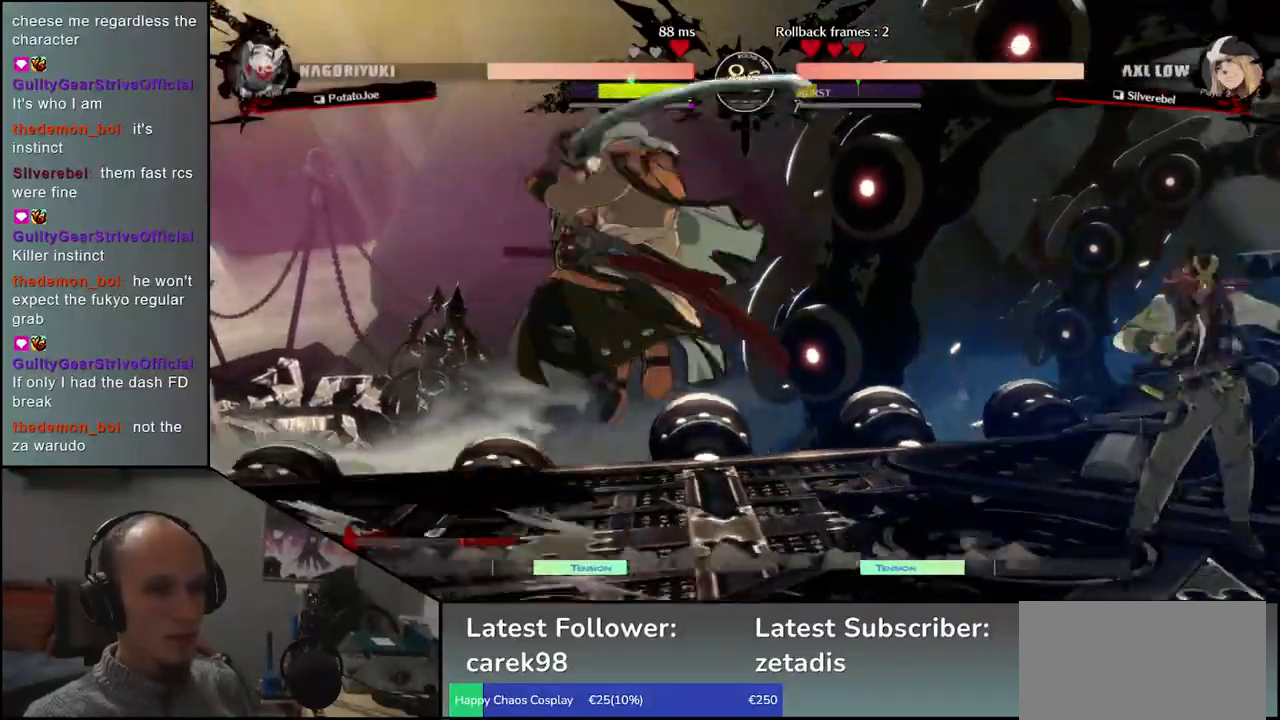
{"buttons": [], "left_stick": "center", "events": [[67, "TRIANGLE", "down"], [117, "TRIANGLE", "up"], [233, "TRIANGLE", "down"], [300, "TRIANGLE", "up"], [417, "TRIANGLE", "down"], [483, "TRIANGLE", "up"]]}
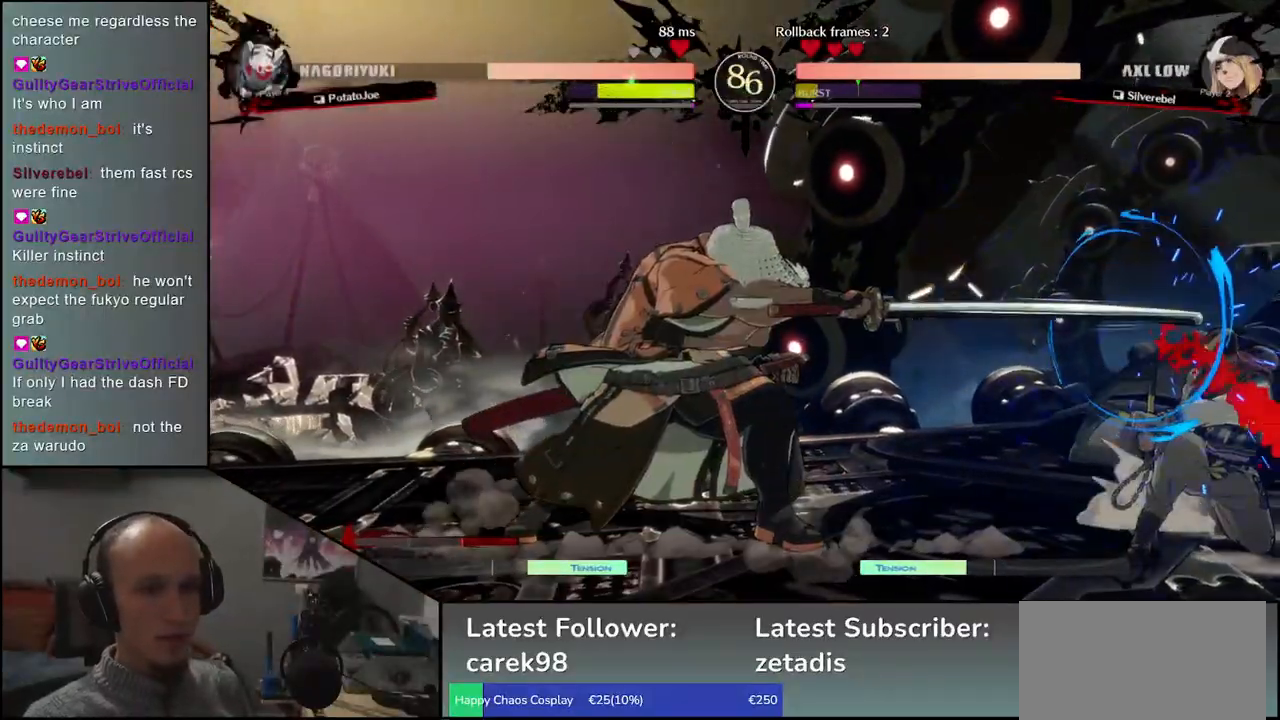
{"buttons": [], "left_stick": "left", "events": [[67, "TRIANGLE", "down"], [150, "TRIANGLE", "up"], [250, "left_stick", "down-right"], [433, "left_stick", "left"]]}
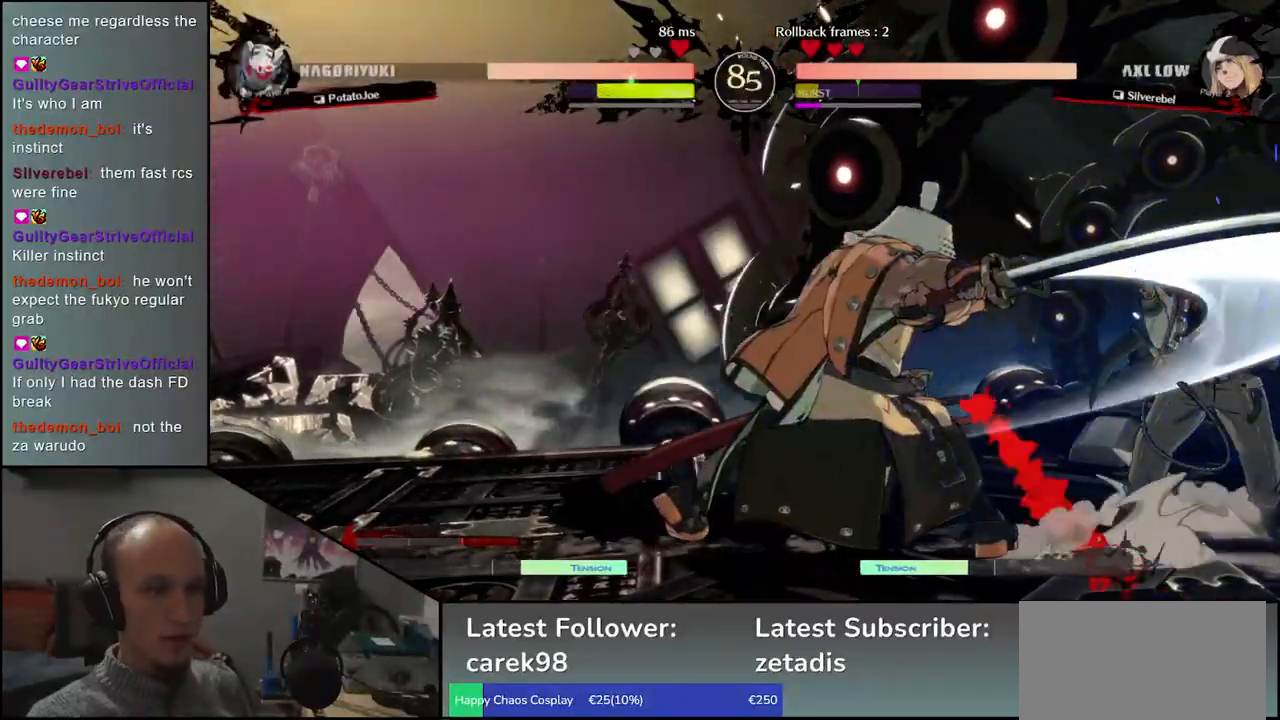
{"buttons": [], "left_stick": "left", "events": [[17, "SQUARE", "down"], [100, "SQUARE", "up"], [100, "left_stick", "center"], [417, "left_stick", "left"]]}
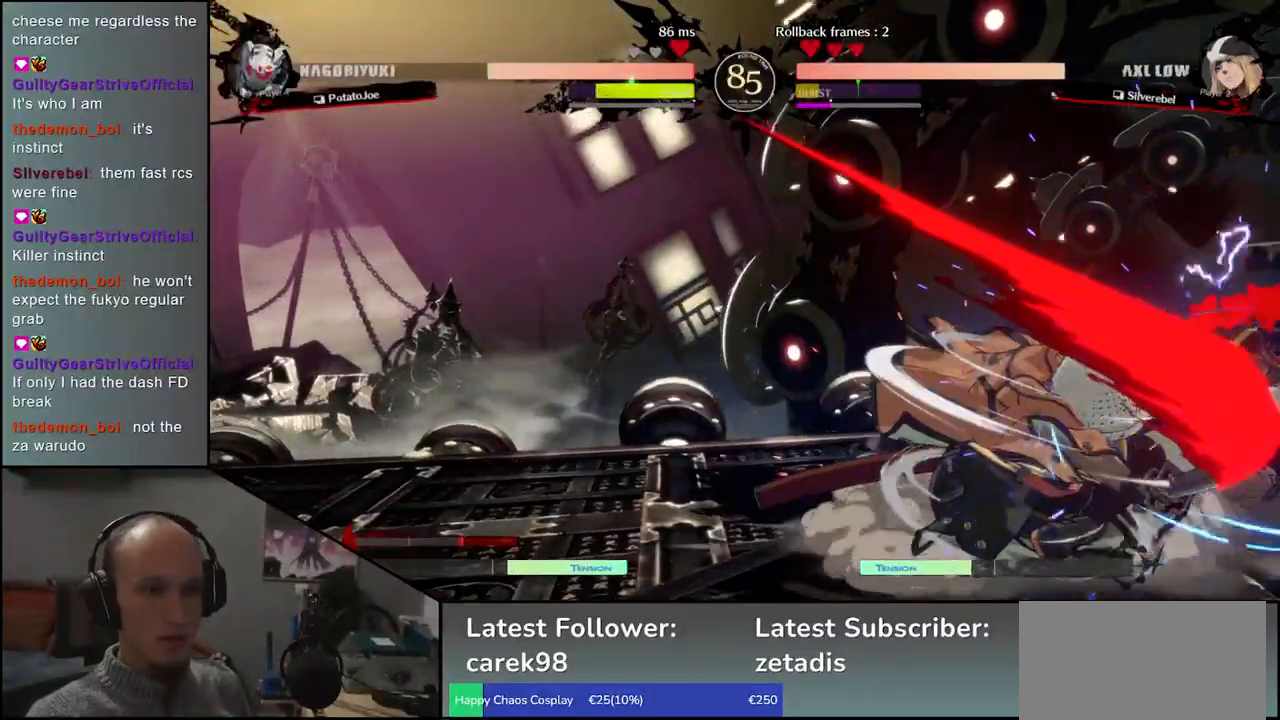
{"buttons": ["TRIANGLE"], "left_stick": "down", "events": [[17, "left_stick", "down"], [67, "TRIANGLE", "down"], [150, "TRIANGLE", "up"], [250, "TRIANGLE", "down"], [333, "TRIANGLE", "up"], [417, "TRIANGLE", "down"]]}
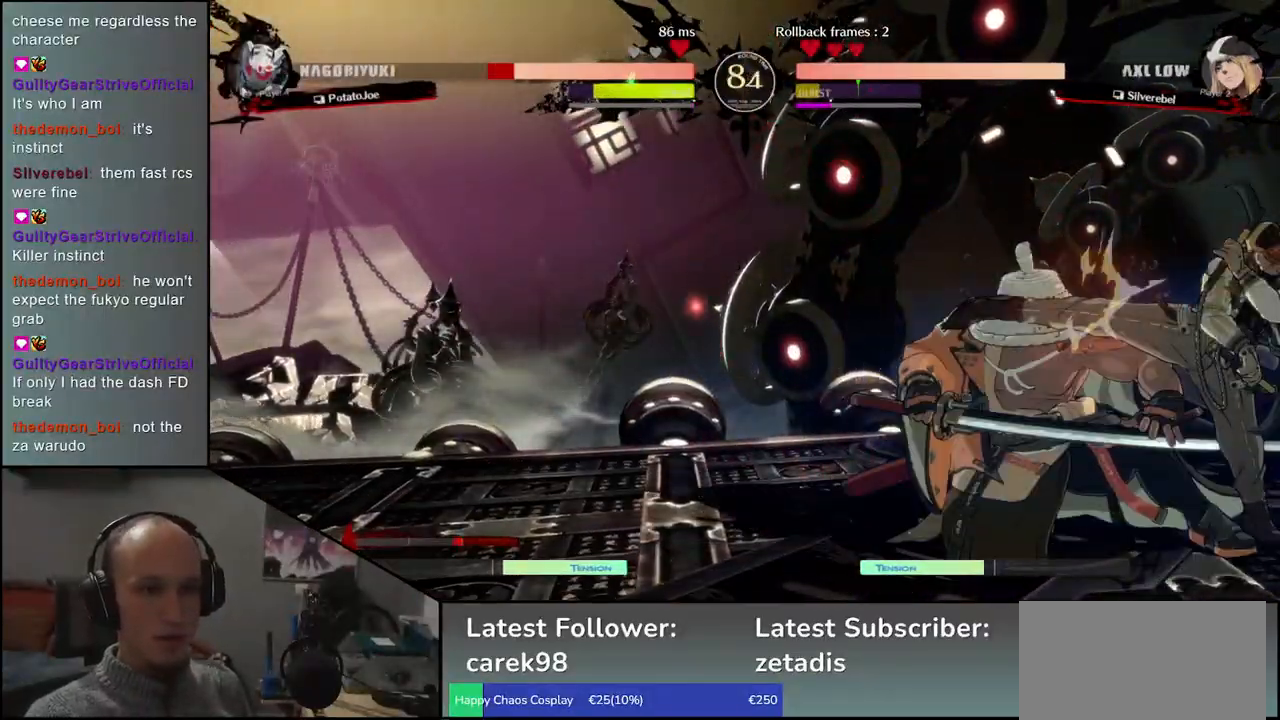
{"buttons": [], "left_stick": "left", "events": [[17, "TRIANGLE", "up"], [317, "left_stick", "down-left"], [417, "left_stick", "left"]]}
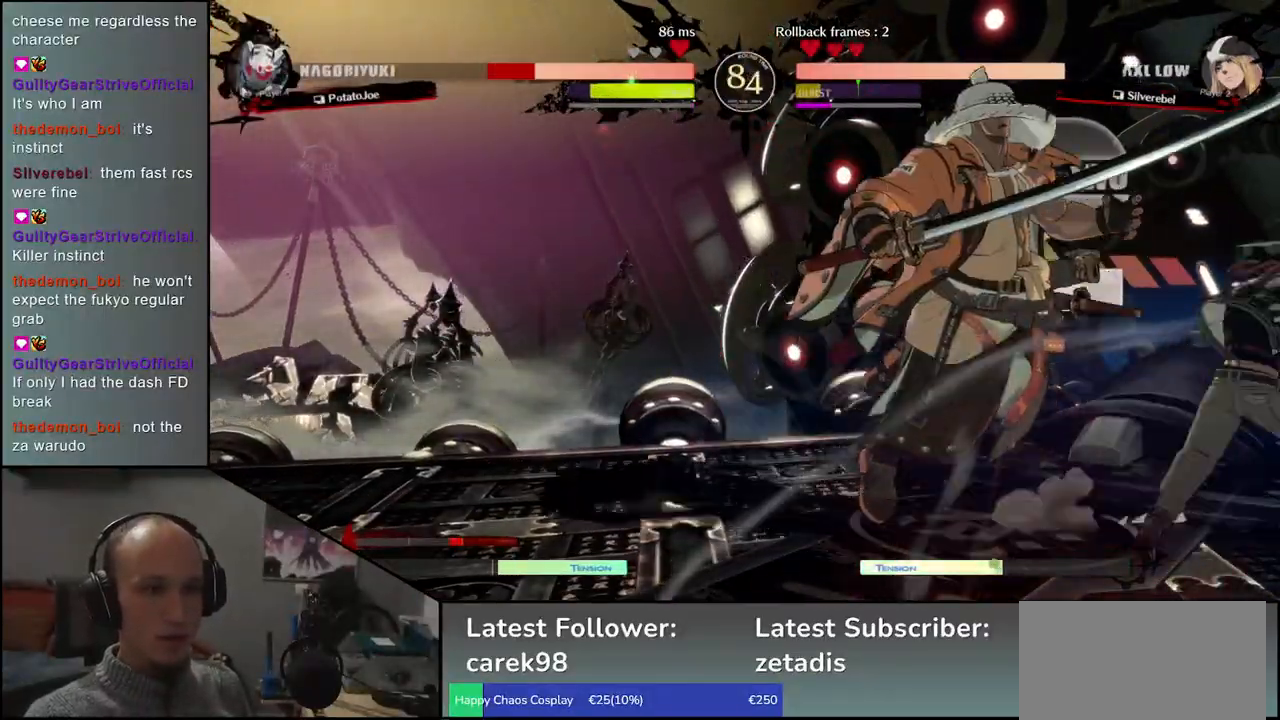
{"buttons": [], "left_stick": "down-left", "events": [[267, "left_stick", "down-left"]]}
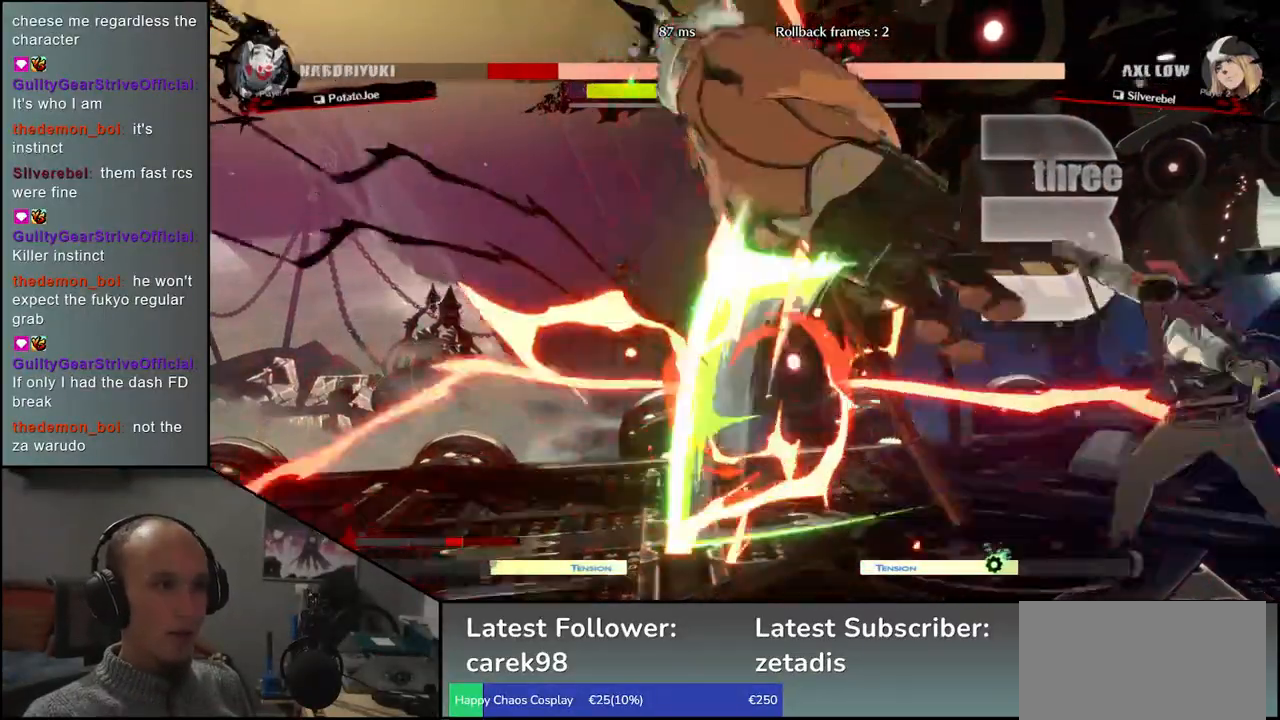
{"buttons": [], "left_stick": "left", "events": [[217, "left_stick", "left"]]}
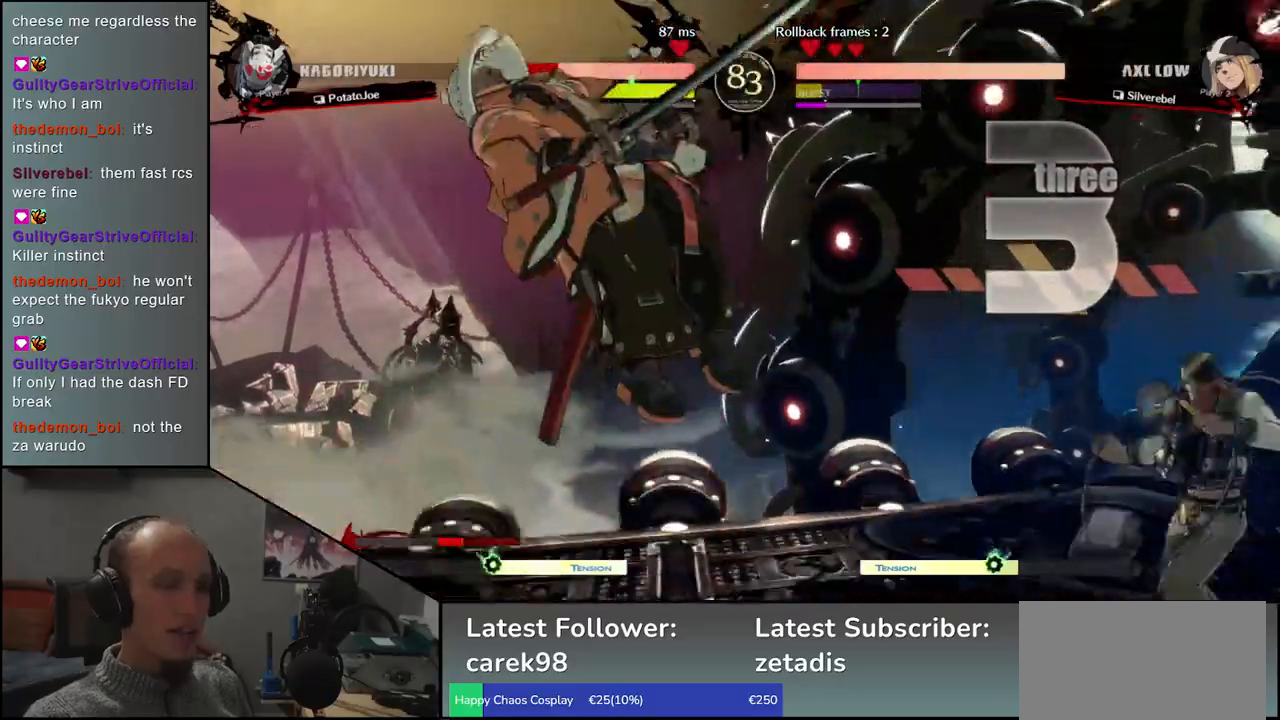
{"buttons": [], "left_stick": "down", "events": [[483, "left_stick", "down"]]}
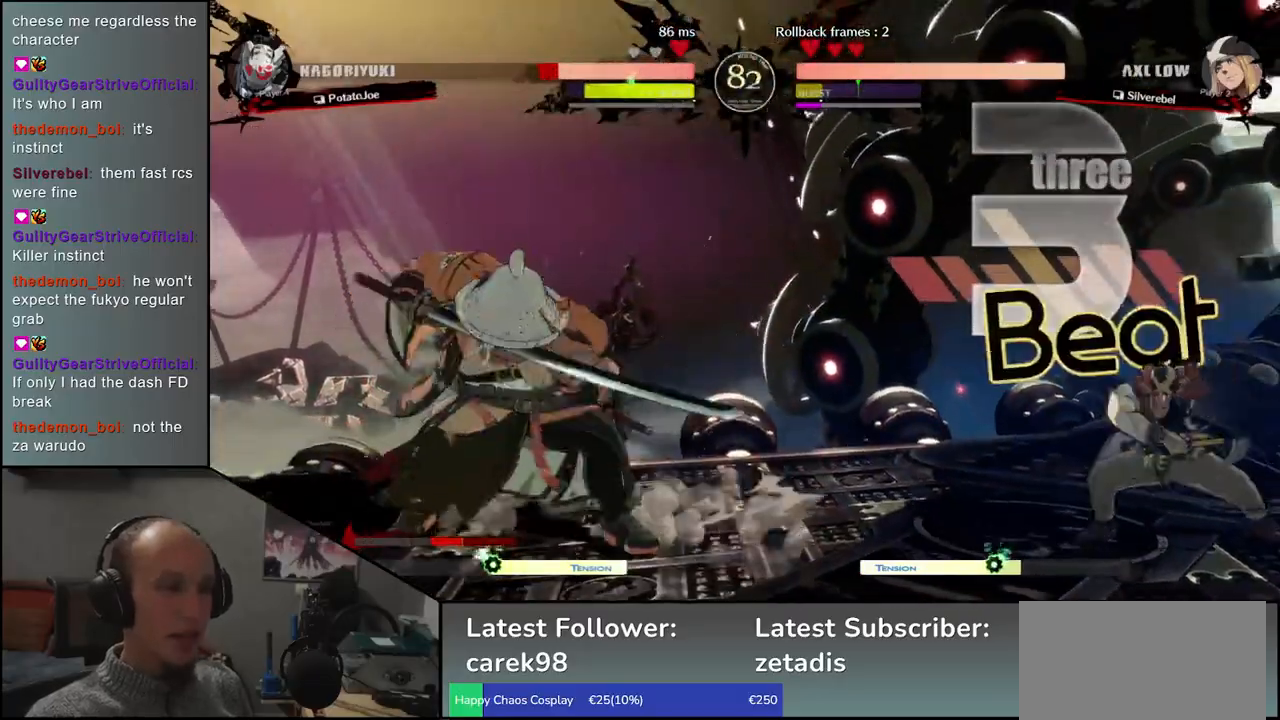
{"buttons": [], "left_stick": "down-left", "events": [[50, "left_stick", "right"], [133, "left_stick", "left"], [250, "left_stick", "down-left"]]}
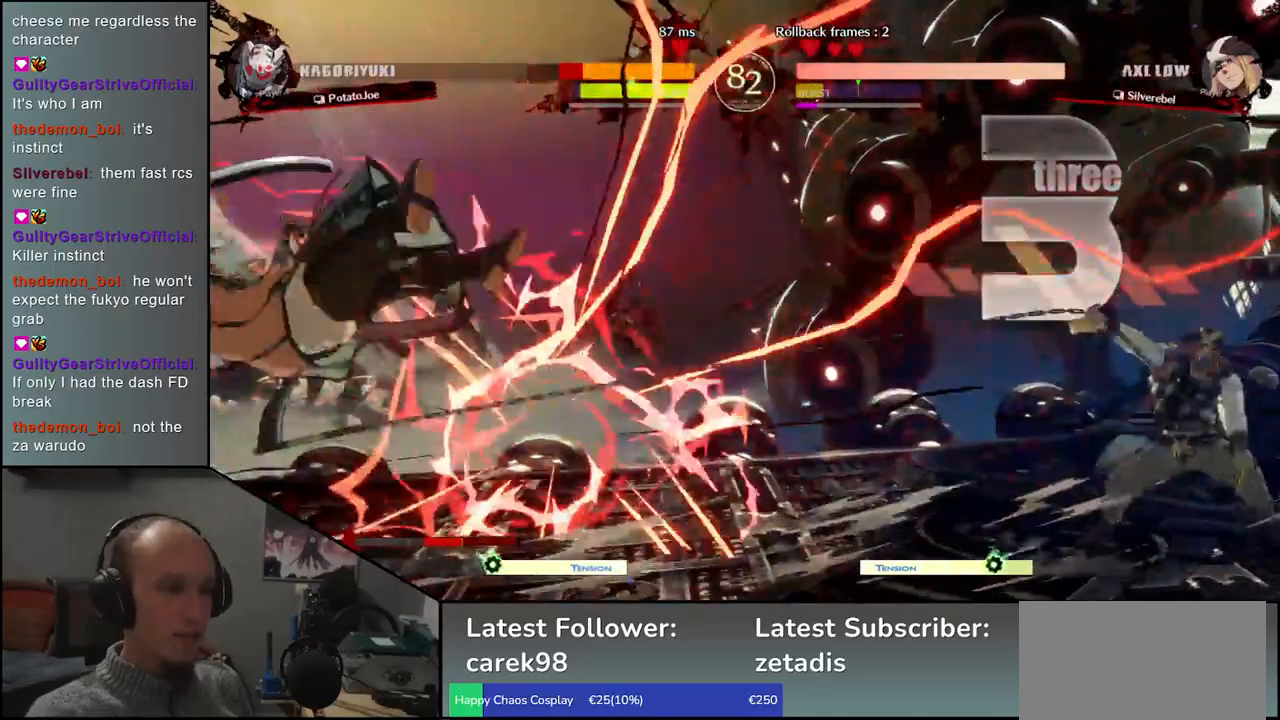
{"buttons": [], "left_stick": "left", "events": [[83, "left_stick", "left"]]}